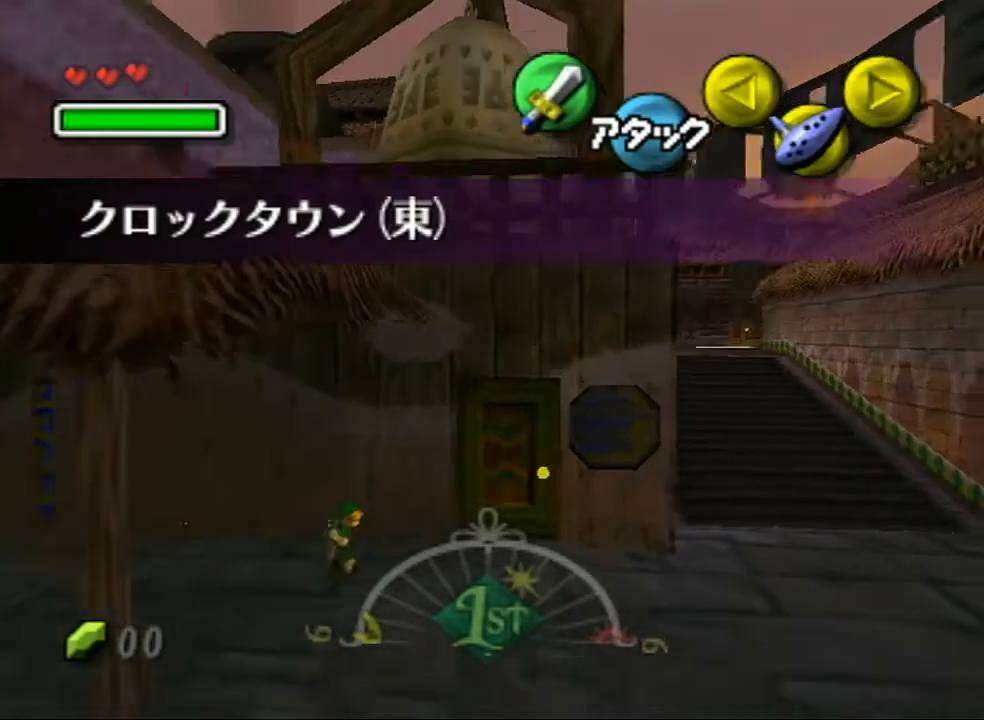
Gameplay with a controller (Nintendo layout); each line is a JSON object with the inputs held at the frame after it. "events" lists button and stick changes between this image and that frame as [ms after this image, input, new state], when the widget could be followed in between. Not read: L3 R3.
{"buttons": [], "left_stick": "up-right", "right_stick": "center", "events": [[33, "A", "up"], [383, "left_stick", "up-right"]]}
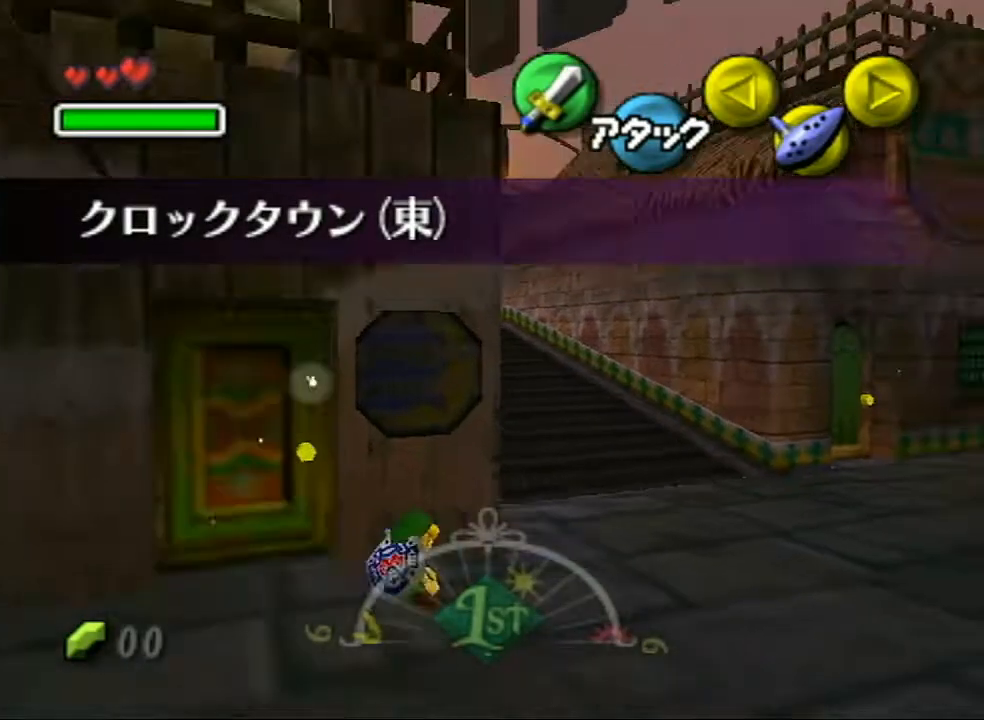
{"buttons": [], "left_stick": "up", "right_stick": "center", "events": [[350, "L1", "down"], [350, "left_stick", "up"], [467, "L1", "up"]]}
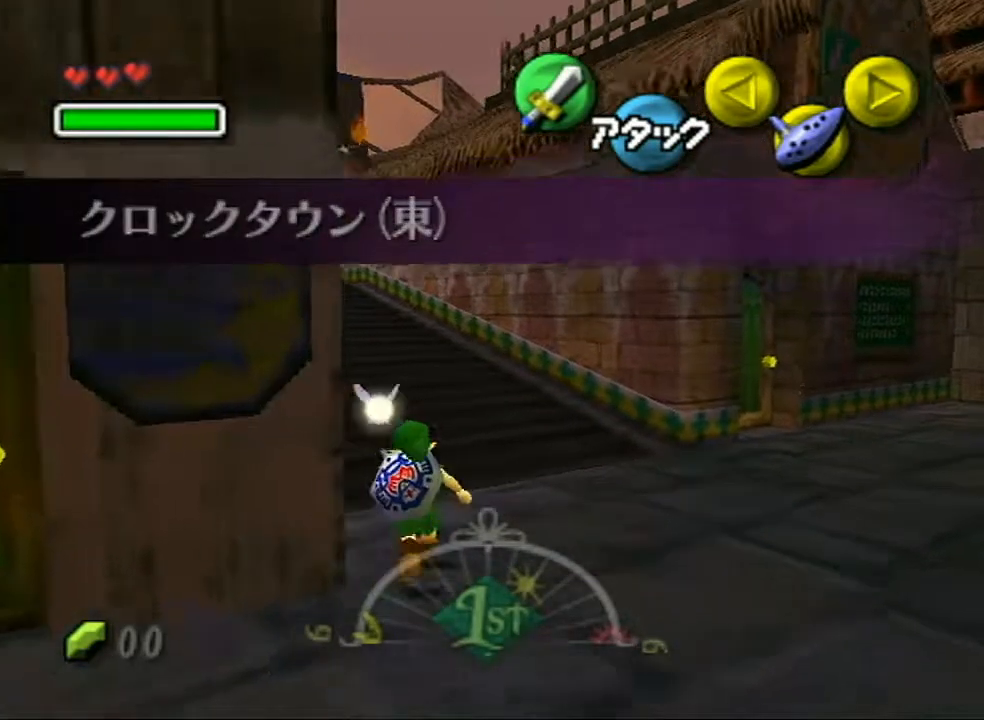
{"buttons": [], "left_stick": "up", "right_stick": "center", "events": [[183, "A", "down"], [183, "L1", "down"], [317, "A", "up"], [367, "L1", "up"]]}
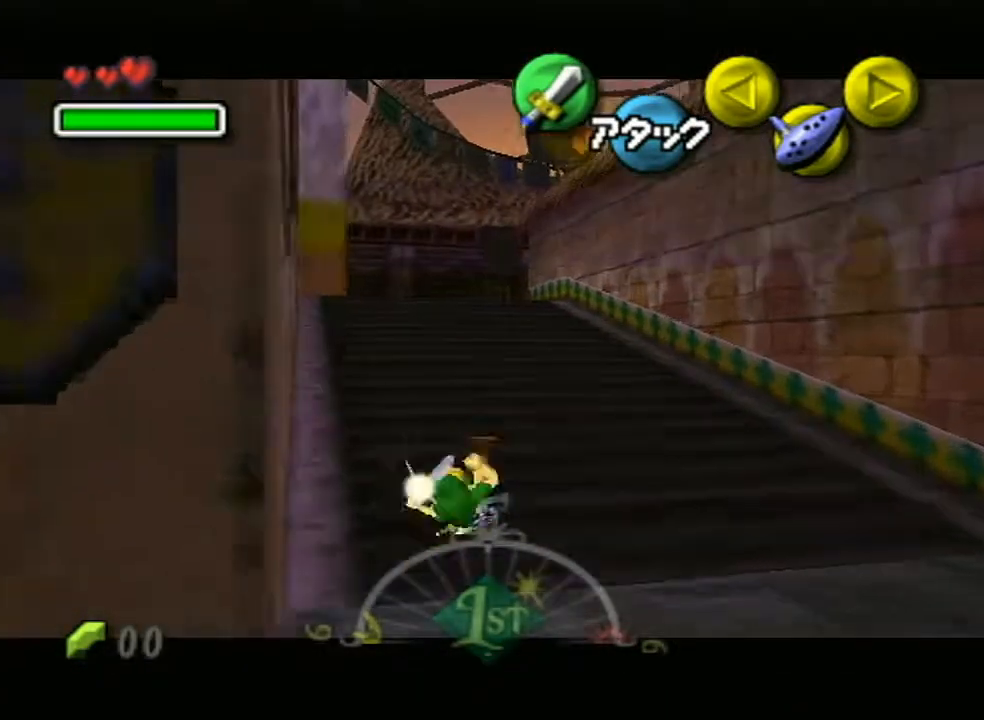
{"buttons": [], "left_stick": "up", "right_stick": "center", "events": []}
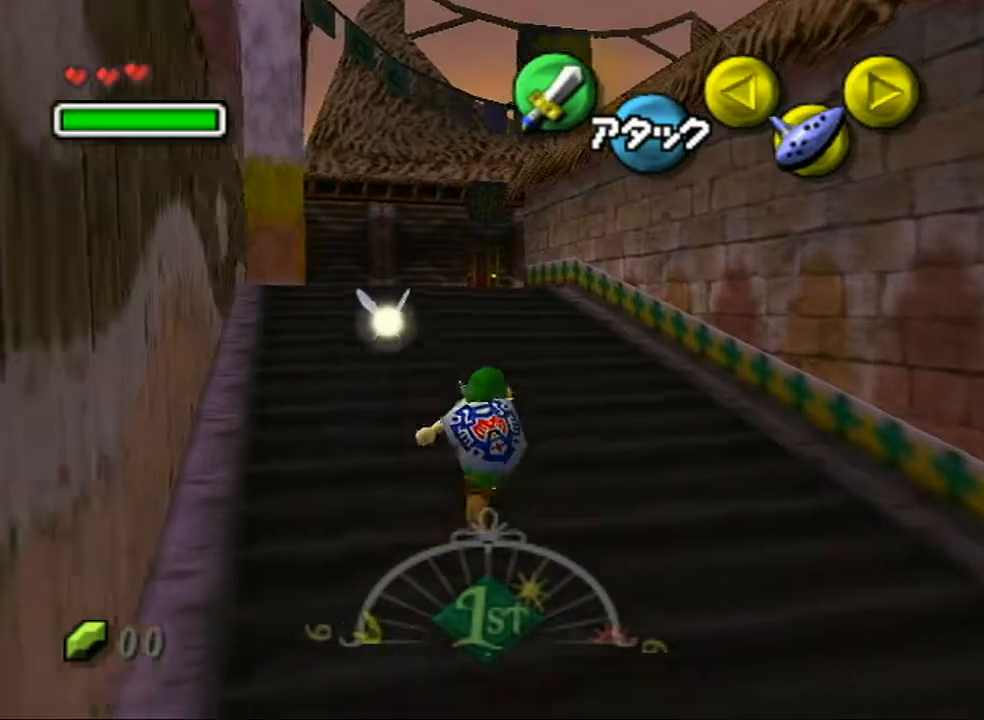
{"buttons": ["L1"], "left_stick": "down", "right_stick": "center", "events": [[100, "L1", "down"], [167, "left_stick", "center"], [250, "L1", "up"], [267, "left_stick", "down"], [383, "L1", "down"]]}
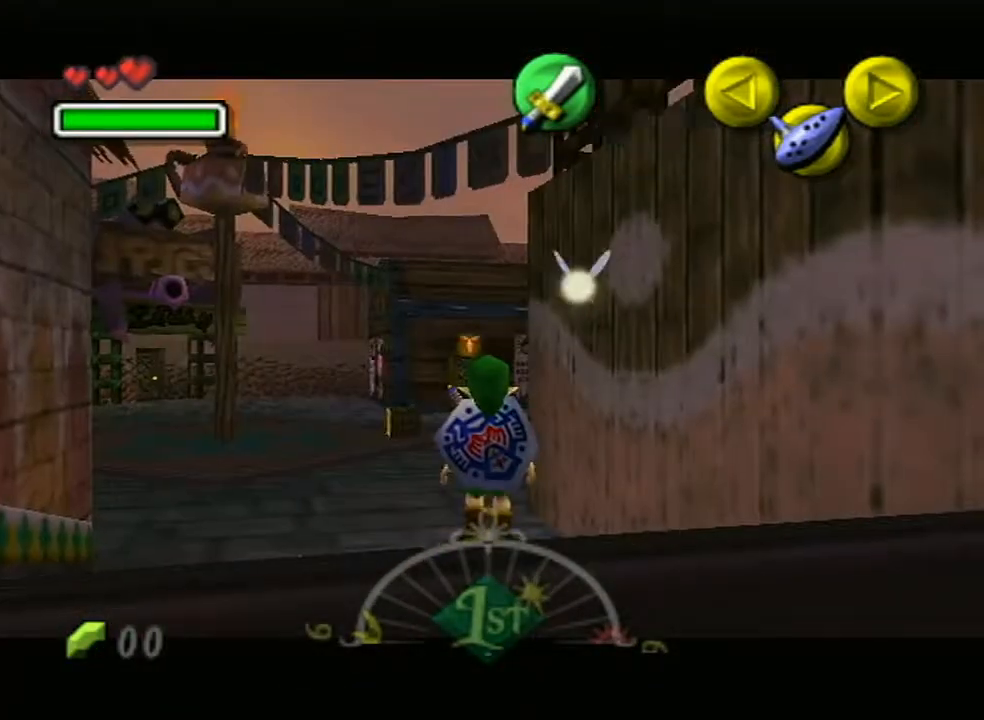
{"buttons": ["L1"], "left_stick": "down", "right_stick": "center", "events": []}
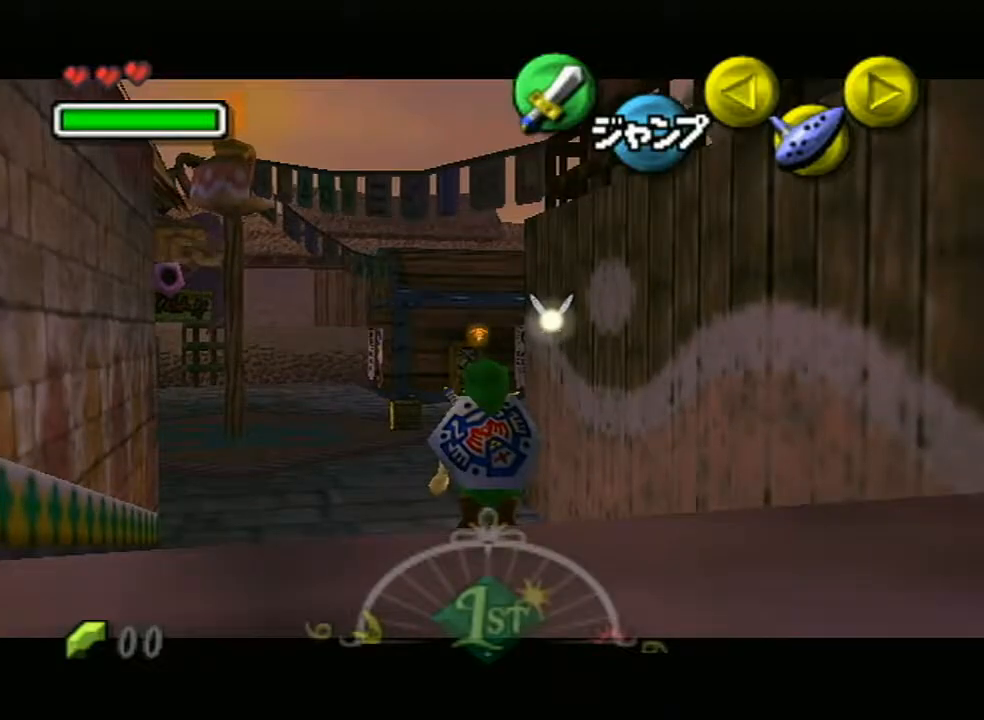
{"buttons": ["L1"], "left_stick": "down", "right_stick": "center", "events": []}
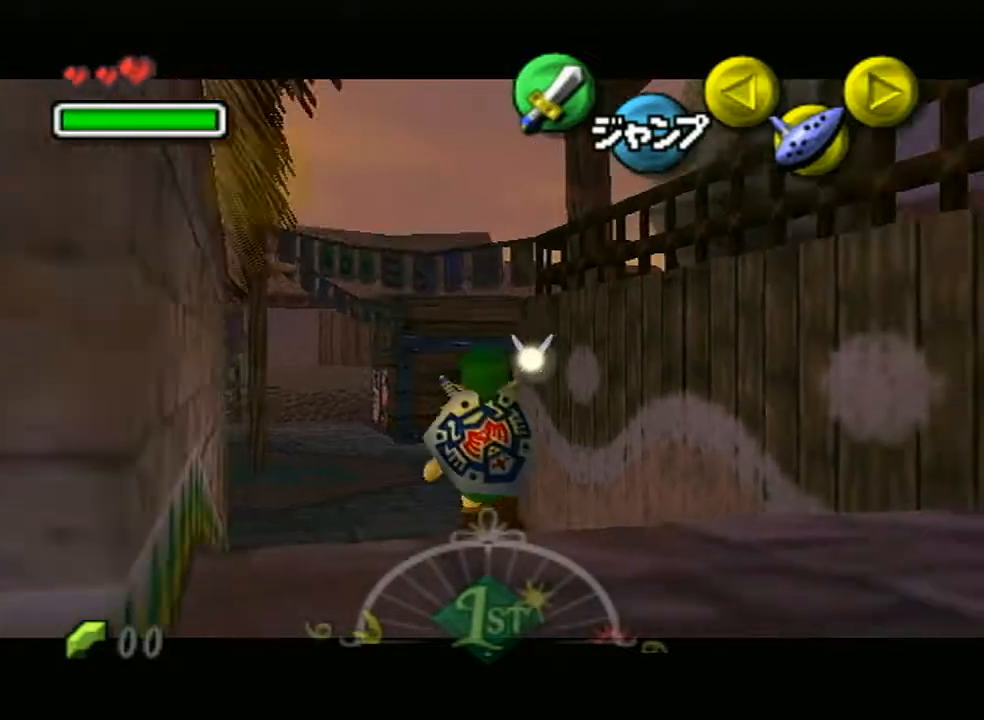
{"buttons": ["L1"], "left_stick": "down", "right_stick": "center", "events": []}
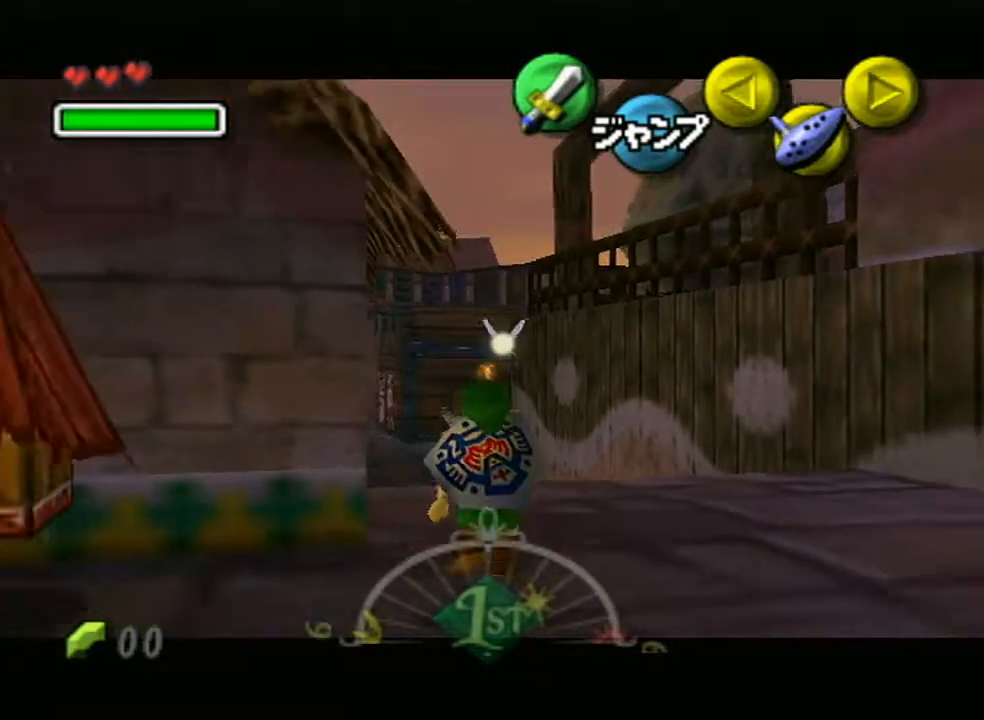
{"buttons": ["L1"], "left_stick": "down", "right_stick": "center", "events": []}
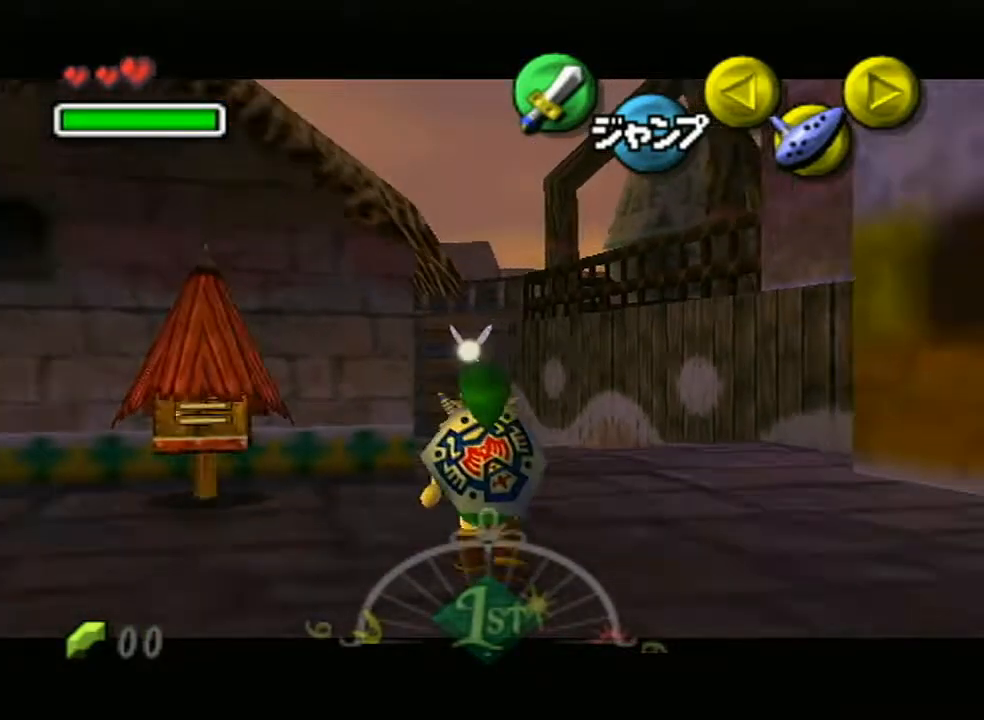
{"buttons": ["L1"], "left_stick": "down", "right_stick": "center", "events": []}
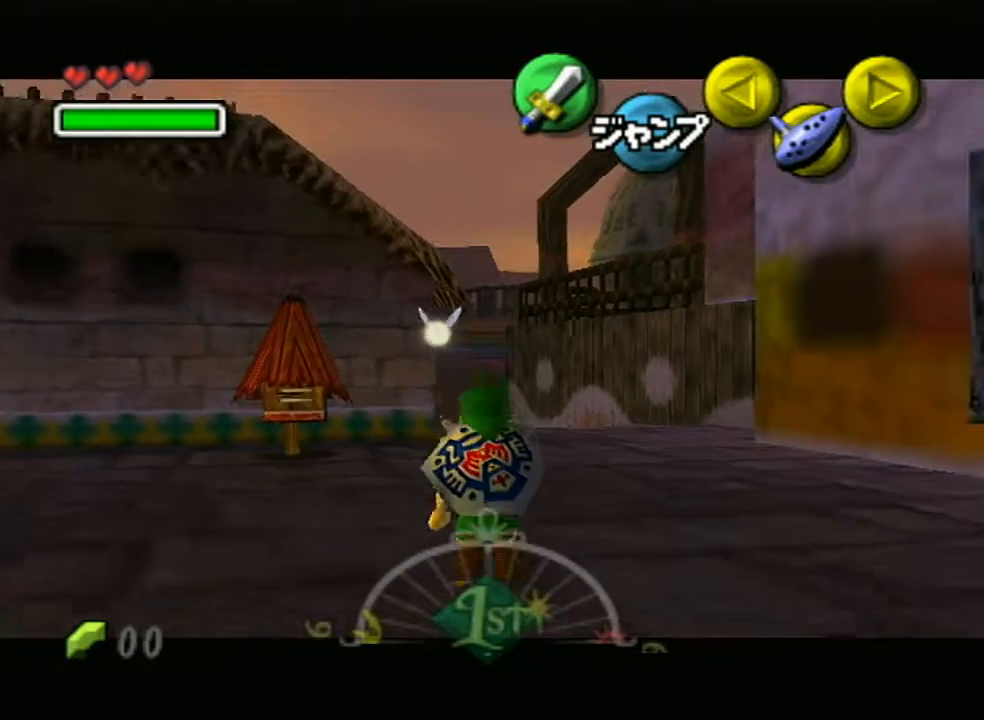
{"buttons": ["L1"], "left_stick": "down", "right_stick": "center", "events": []}
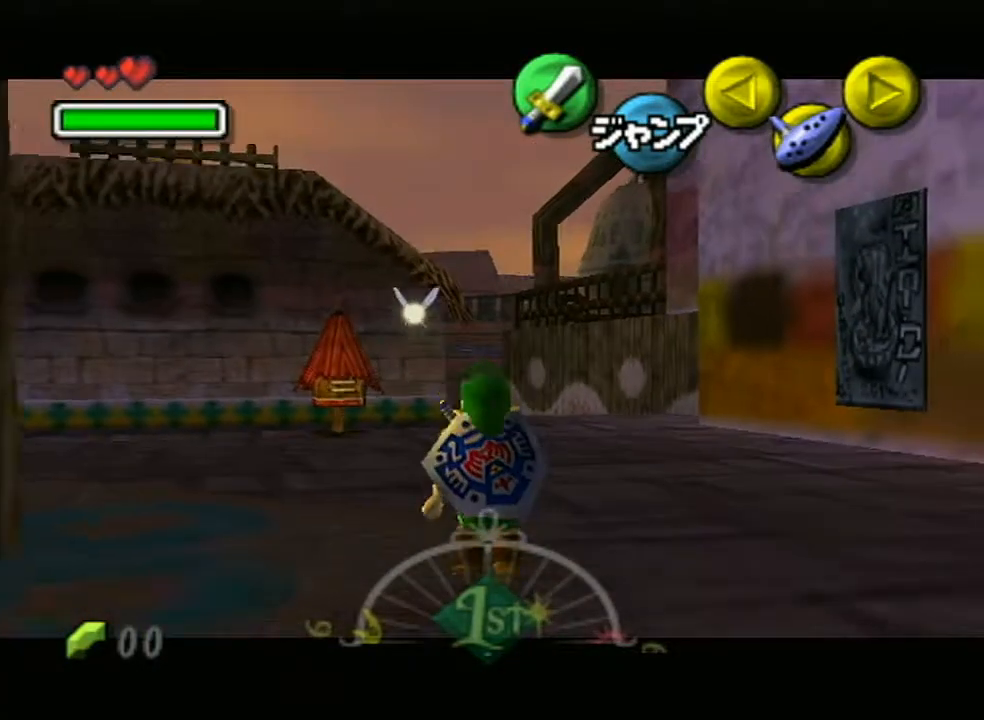
{"buttons": ["L1"], "left_stick": "down", "right_stick": "center", "events": []}
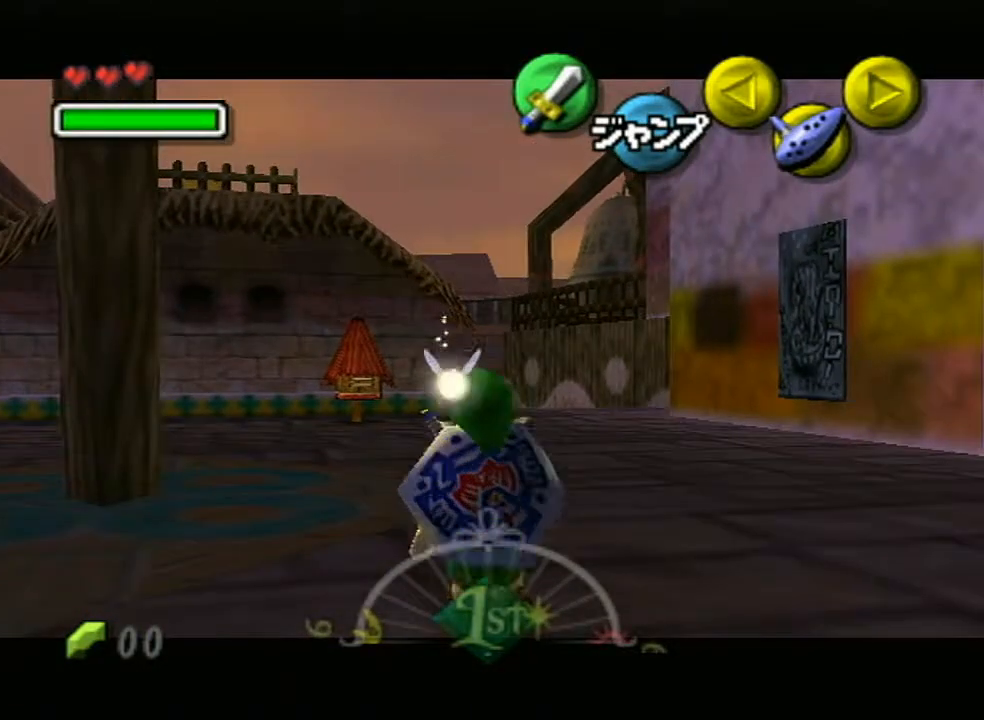
{"buttons": ["A"], "left_stick": "down", "right_stick": "center", "events": [[417, "L1", "up"], [500, "A", "down"]]}
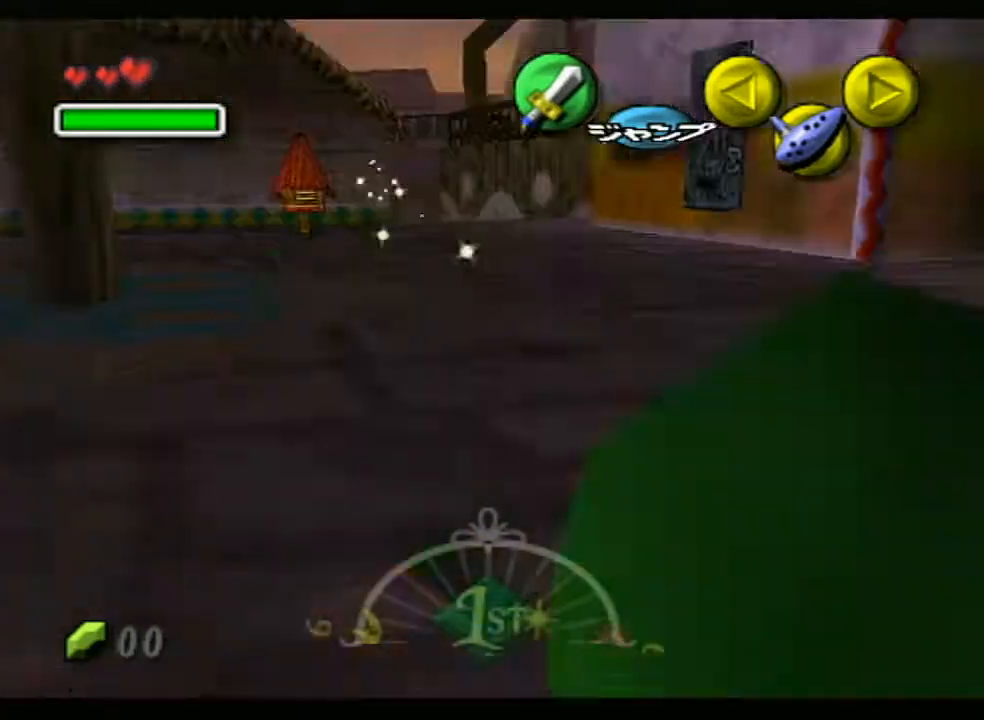
{"buttons": [], "left_stick": "center", "right_stick": "center", "events": [[67, "A", "up"], [367, "left_stick", "center"]]}
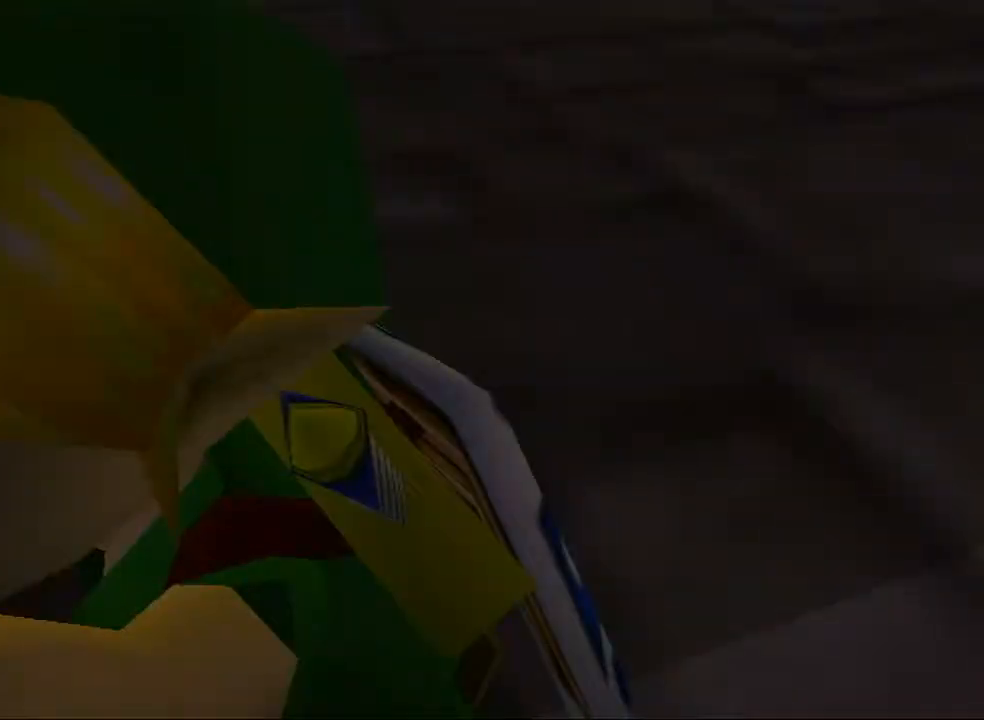
{"buttons": [], "left_stick": "up-right", "right_stick": "center", "events": [[350, "left_stick", "up"], [417, "left_stick", "up-right"]]}
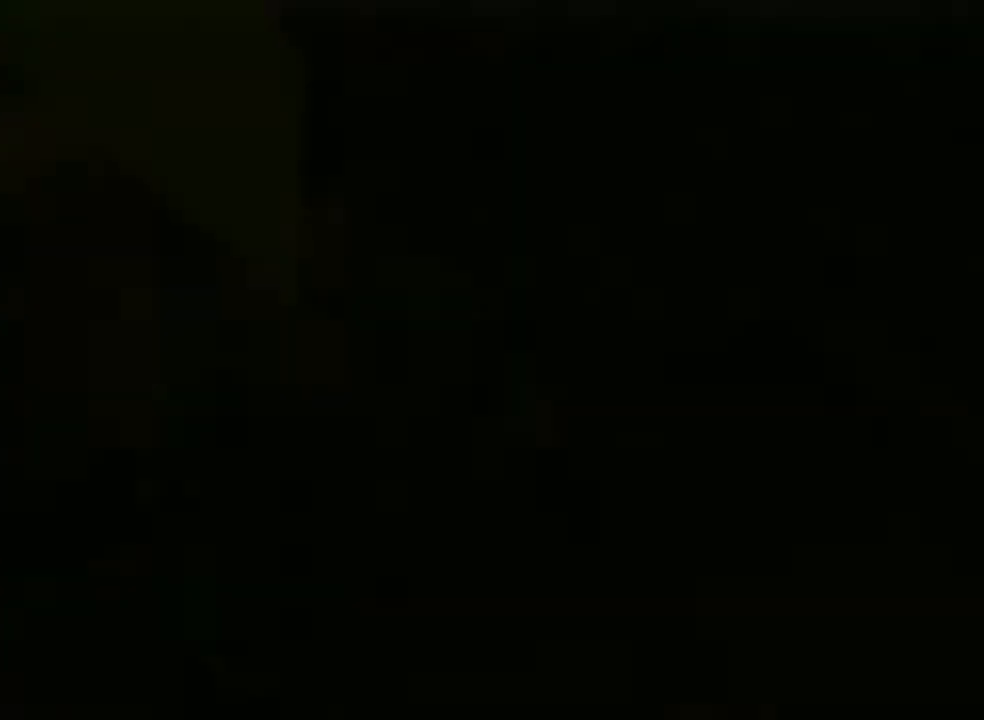
{"buttons": [], "left_stick": "up-right", "right_stick": "center", "events": []}
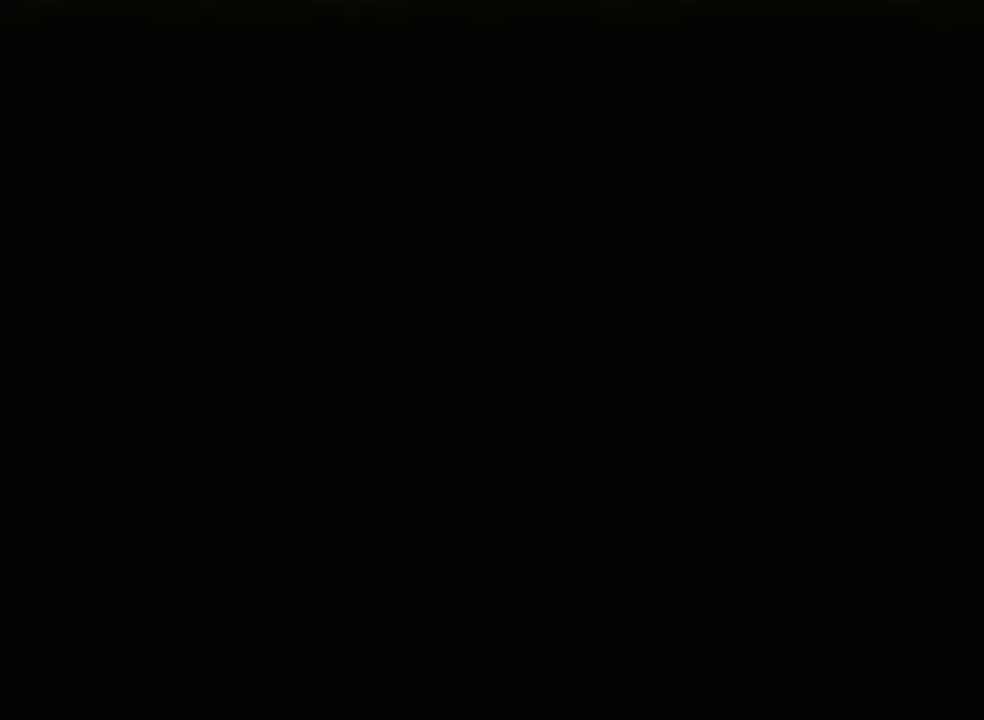
{"buttons": [], "left_stick": "up-right", "right_stick": "center", "events": []}
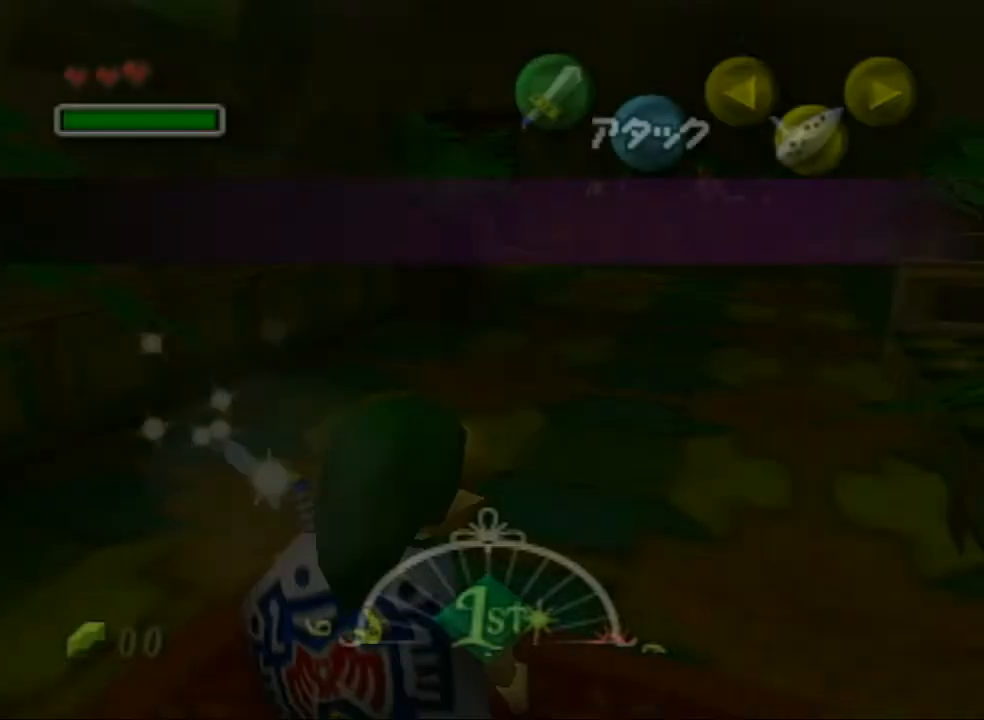
{"buttons": [], "left_stick": "up-right", "right_stick": "center", "events": [[333, "R1", "down"], [367, "R1", "up"]]}
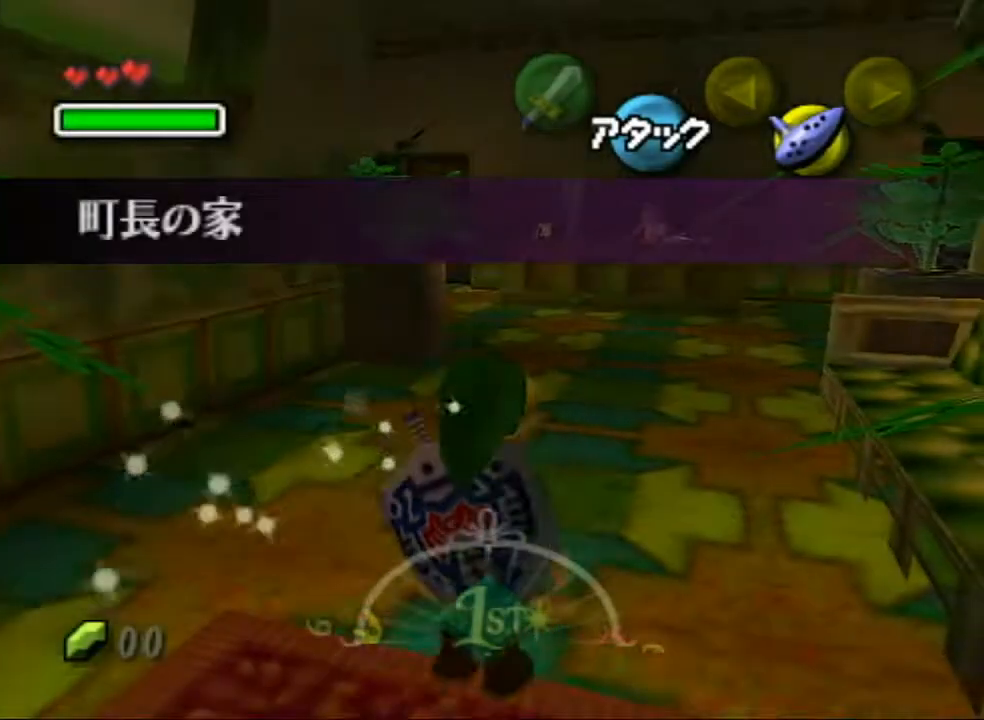
{"buttons": [], "left_stick": "up-right", "right_stick": "center", "events": []}
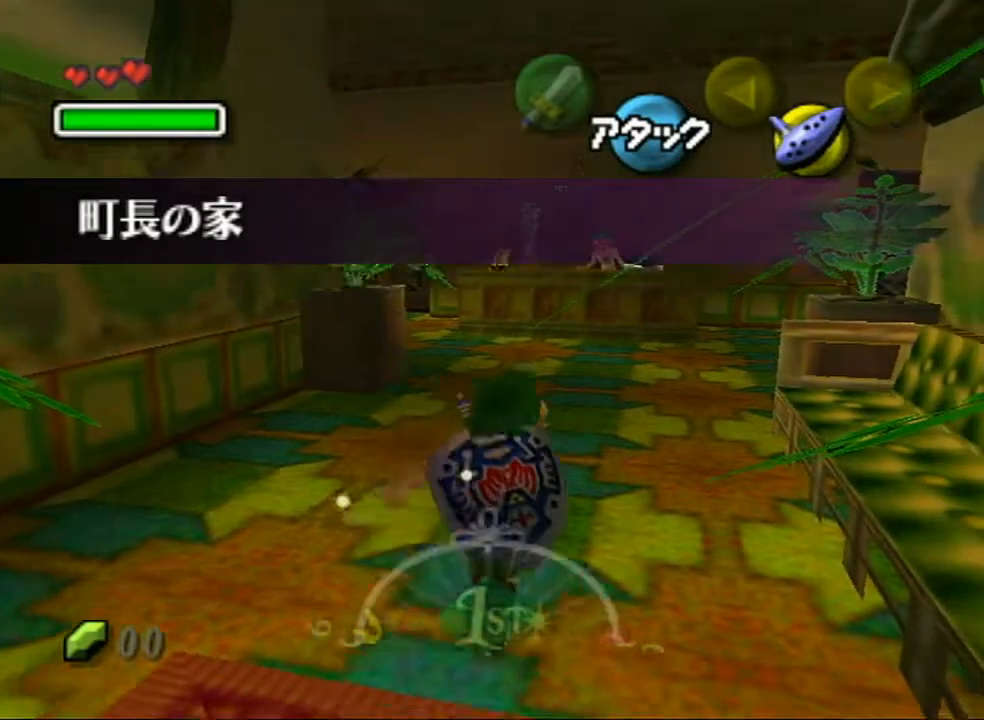
{"buttons": [], "left_stick": "up-right", "right_stick": "center", "events": [[100, "A", "down"], [167, "A", "up"]]}
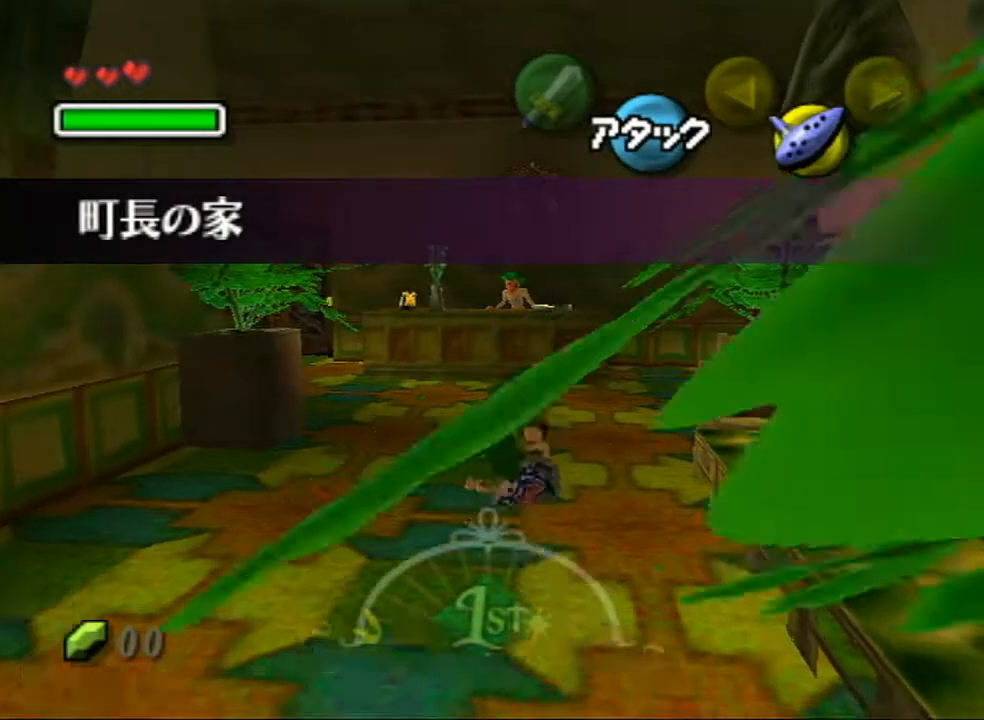
{"buttons": [], "left_stick": "up-right", "right_stick": "center", "events": [[417, "A", "down"], [433, "A", "up"]]}
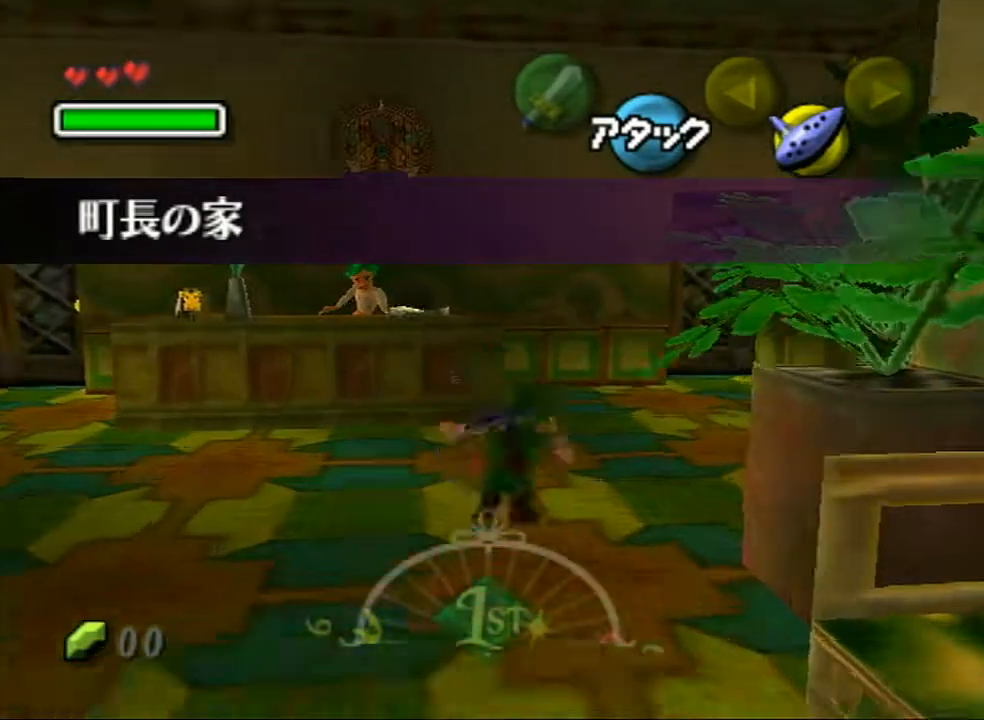
{"buttons": [], "left_stick": "up-right", "right_stick": "center", "events": []}
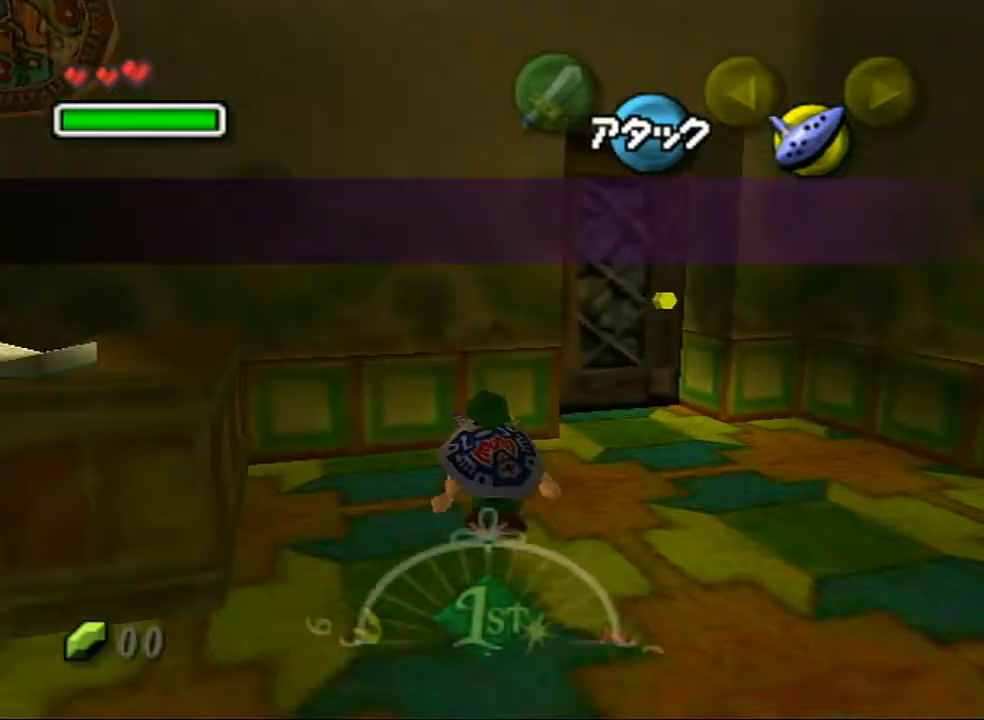
{"buttons": [], "left_stick": "up-right", "right_stick": "center", "events": [[17, "L1", "down"], [17, "R1", "down"], [17, "right_stick", "down"], [67, "L1", "up"], [67, "R1", "up"], [67, "right_stick", "center"]]}
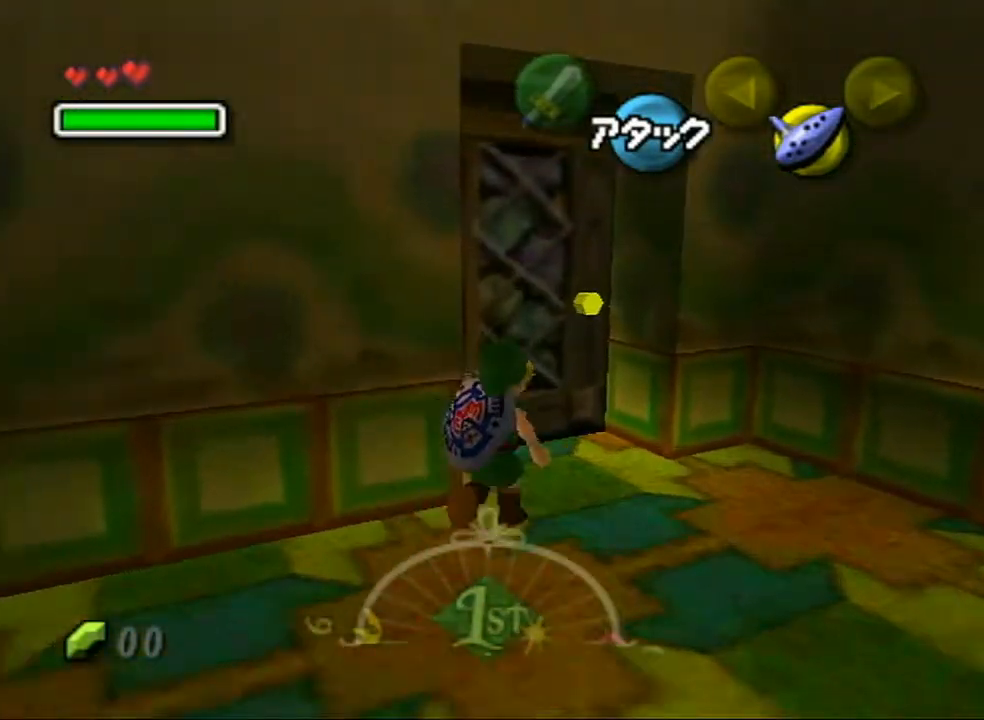
{"buttons": ["A"], "left_stick": "center", "right_stick": "center", "events": [[33, "left_stick", "up"], [67, "L1", "down"], [133, "A", "down"], [167, "L1", "up"], [183, "left_stick", "center"]]}
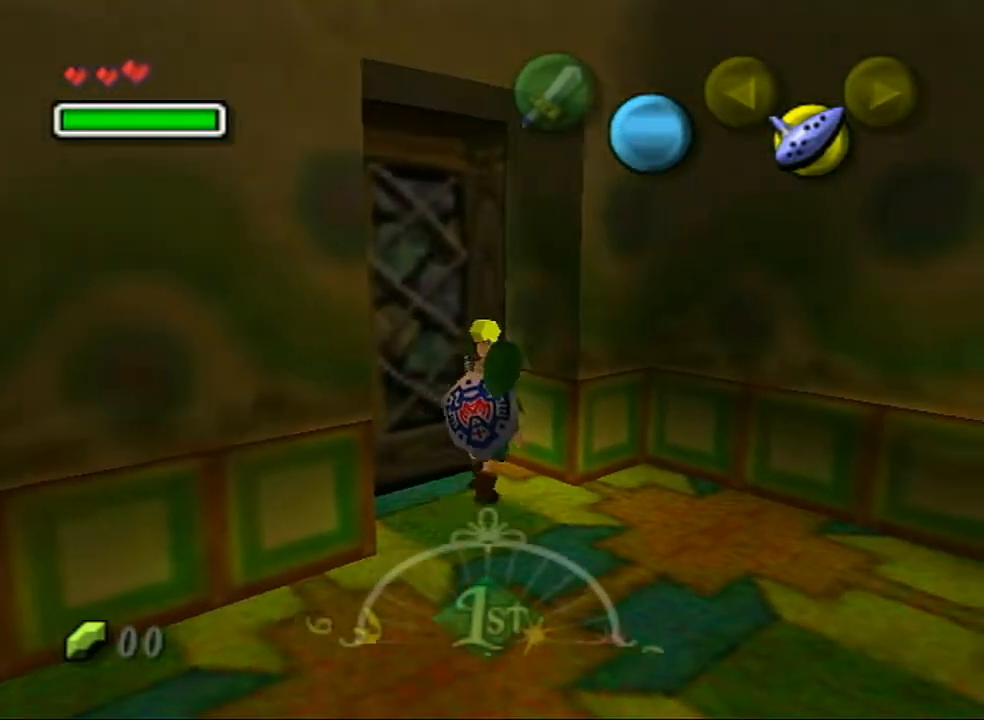
{"buttons": [], "left_stick": "down-left", "right_stick": "center", "events": [[33, "left_stick", "down"], [100, "A", "up"], [150, "left_stick", "down-left"]]}
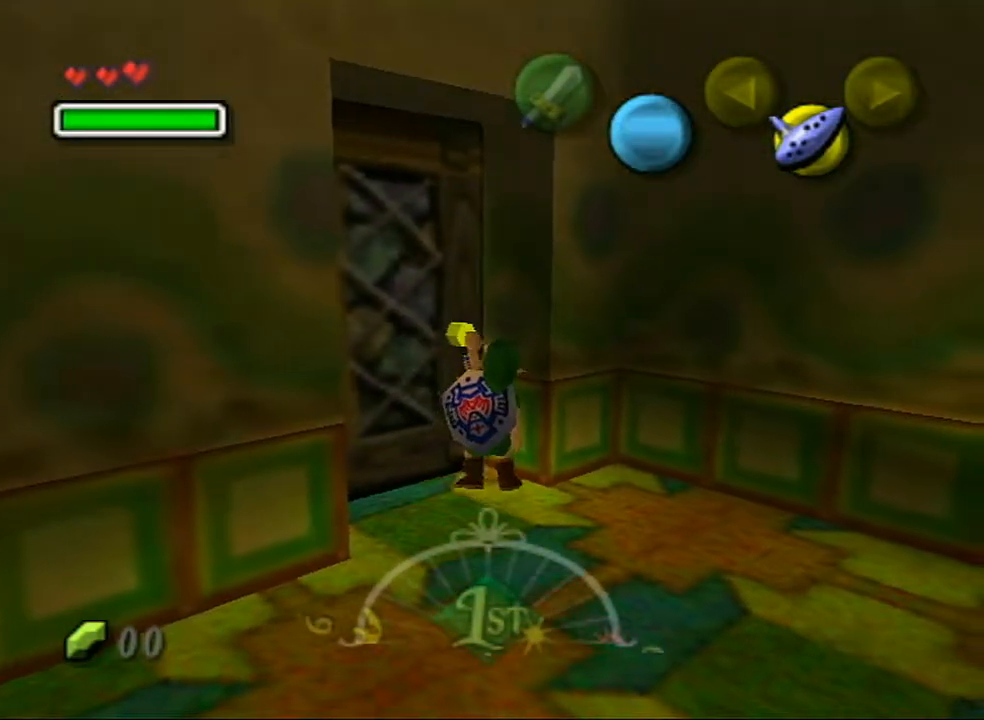
{"buttons": [], "left_stick": "down-left", "right_stick": "center", "events": []}
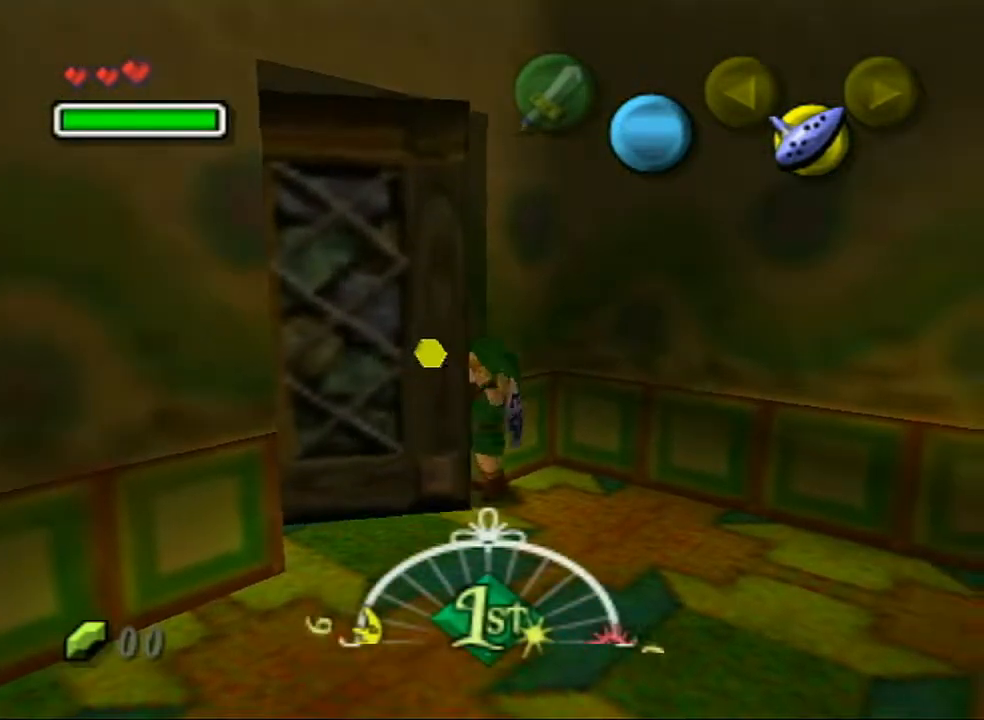
{"buttons": [], "left_stick": "down-left", "right_stick": "center", "events": []}
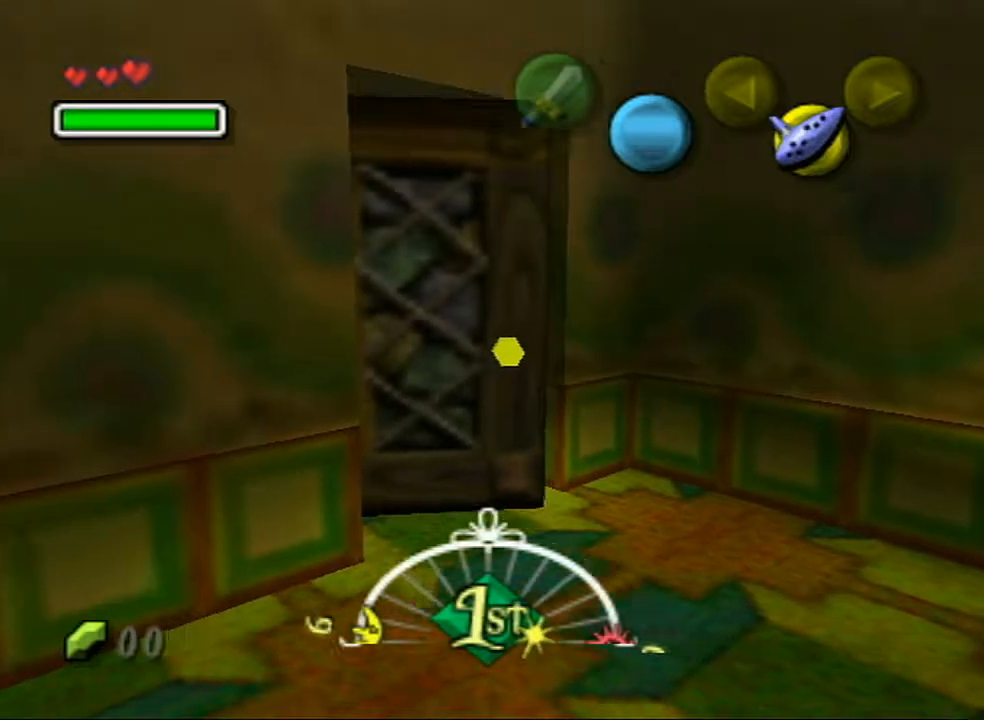
{"buttons": [], "left_stick": "down-left", "right_stick": "center", "events": []}
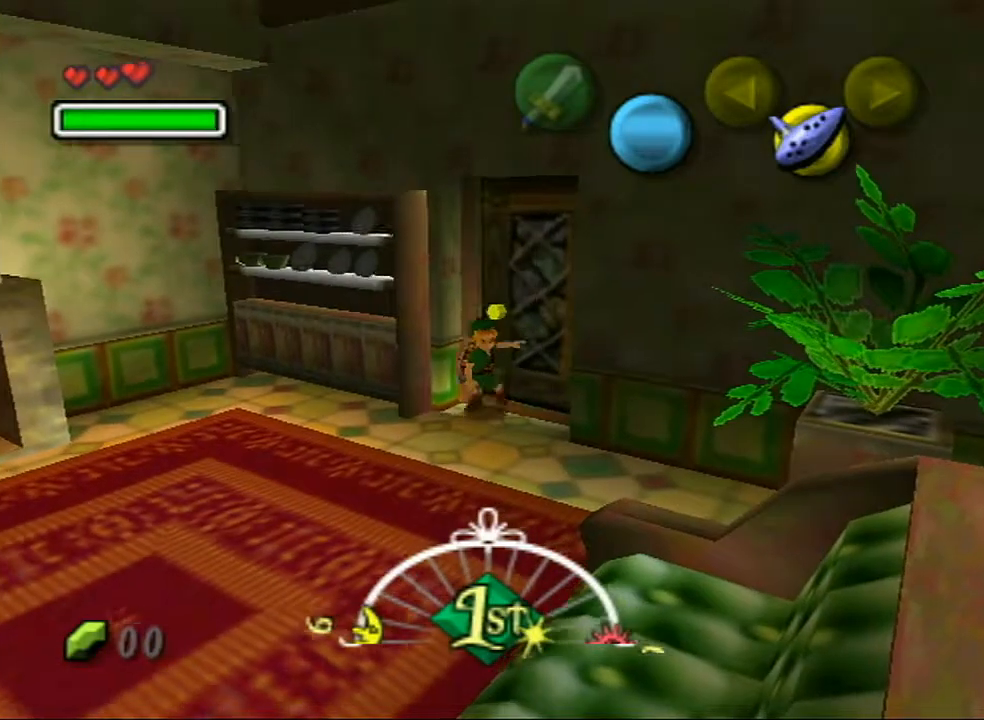
{"buttons": [], "left_stick": "down-left", "right_stick": "center", "events": []}